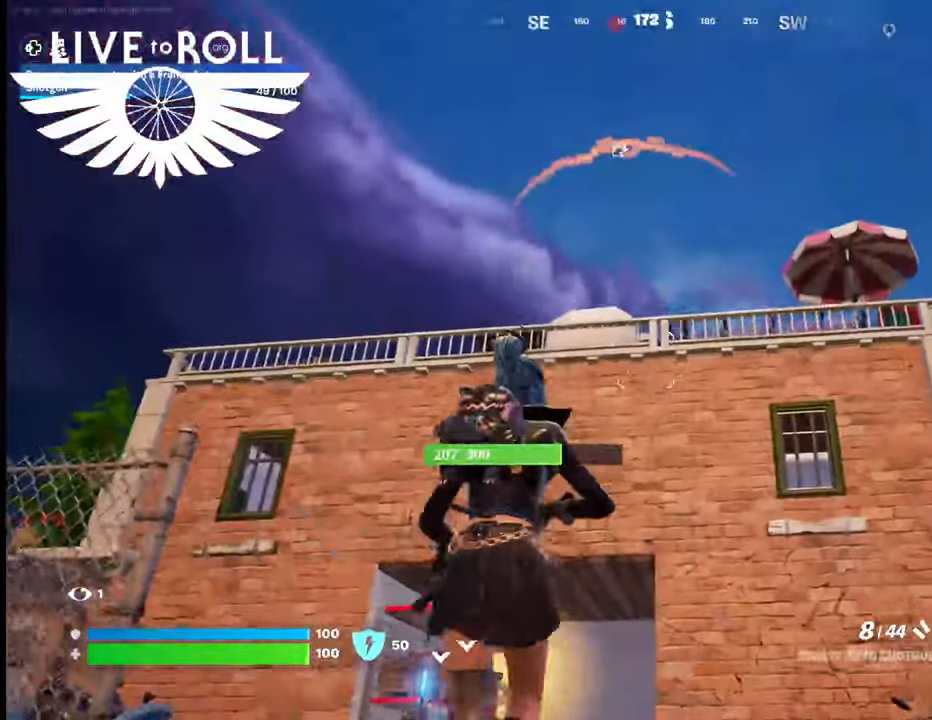
Gameplay with a controller (Xbox layout); each line is a JSON object with the inputs held at the frame after it. "events" lists button and stick changes between this image and that frame as [ms after this image, input, new state], when the widget could be followed in between.
{"buttons": [], "left_stick": "down-right", "right_stick": "down", "events": [[400, "right_stick", "down"]]}
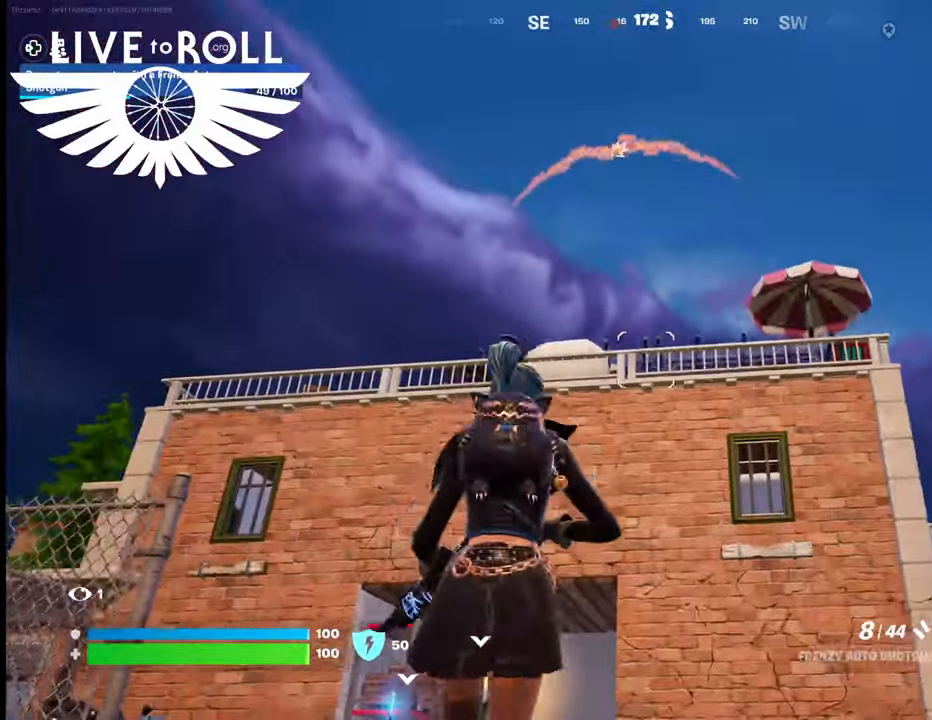
{"buttons": [], "left_stick": "down-right", "right_stick": "down", "events": []}
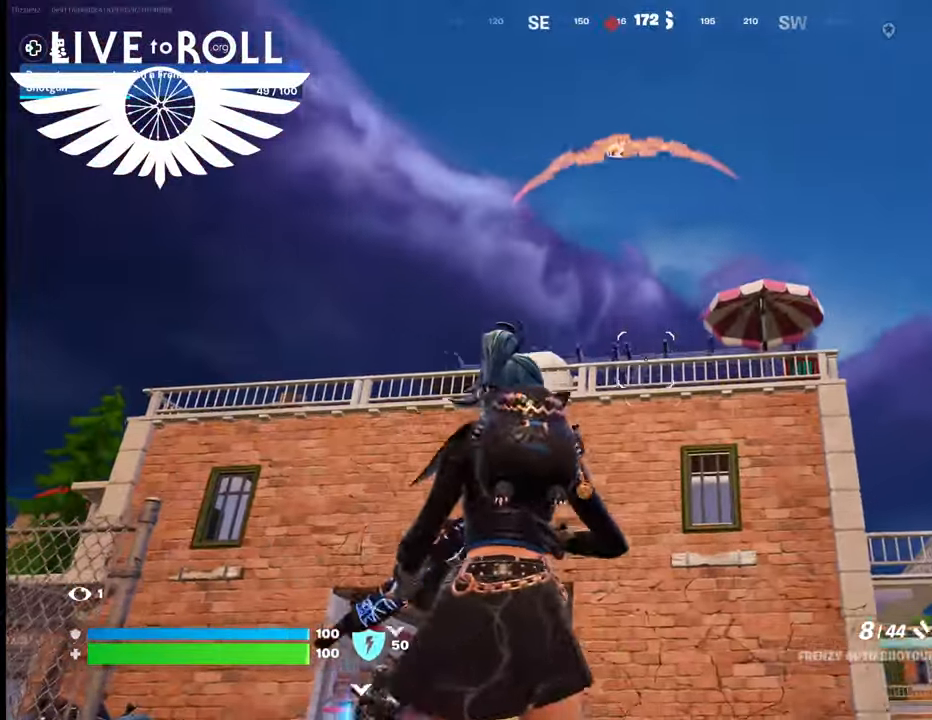
{"buttons": [], "left_stick": "up-right", "right_stick": "down", "events": [[167, "left_stick", "right"], [500, "left_stick", "up-right"]]}
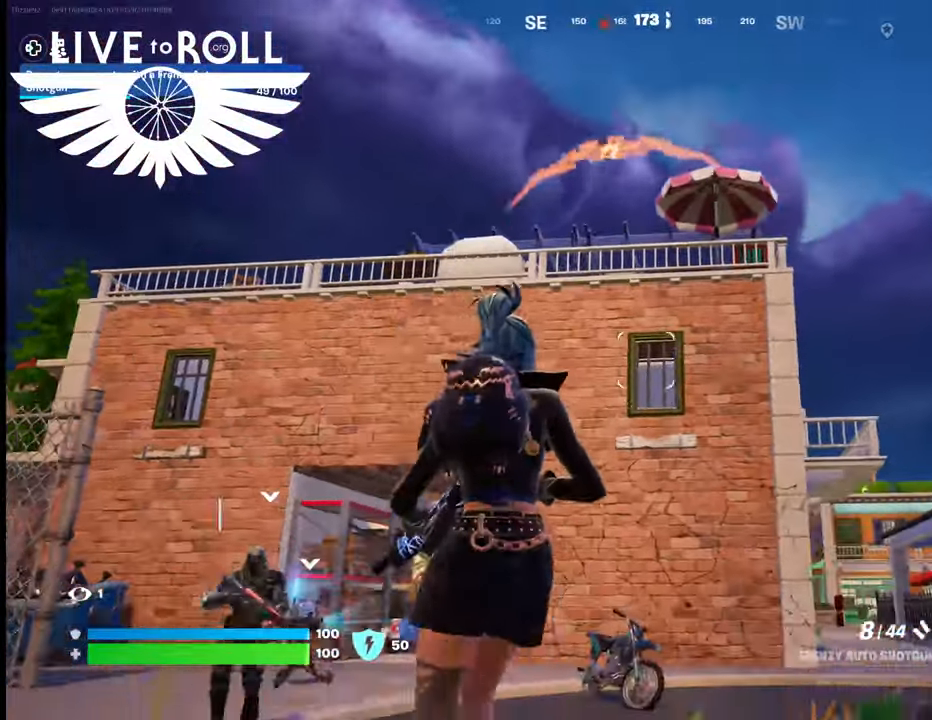
{"buttons": [], "left_stick": "up-right", "right_stick": "down", "events": []}
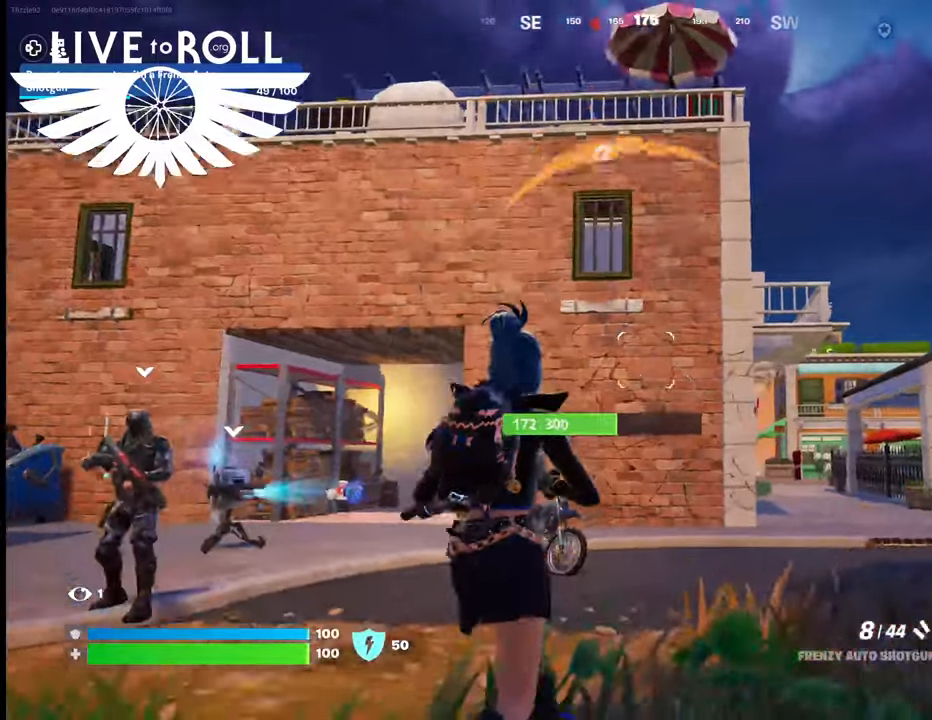
{"buttons": [], "left_stick": "up-right", "right_stick": "down", "events": []}
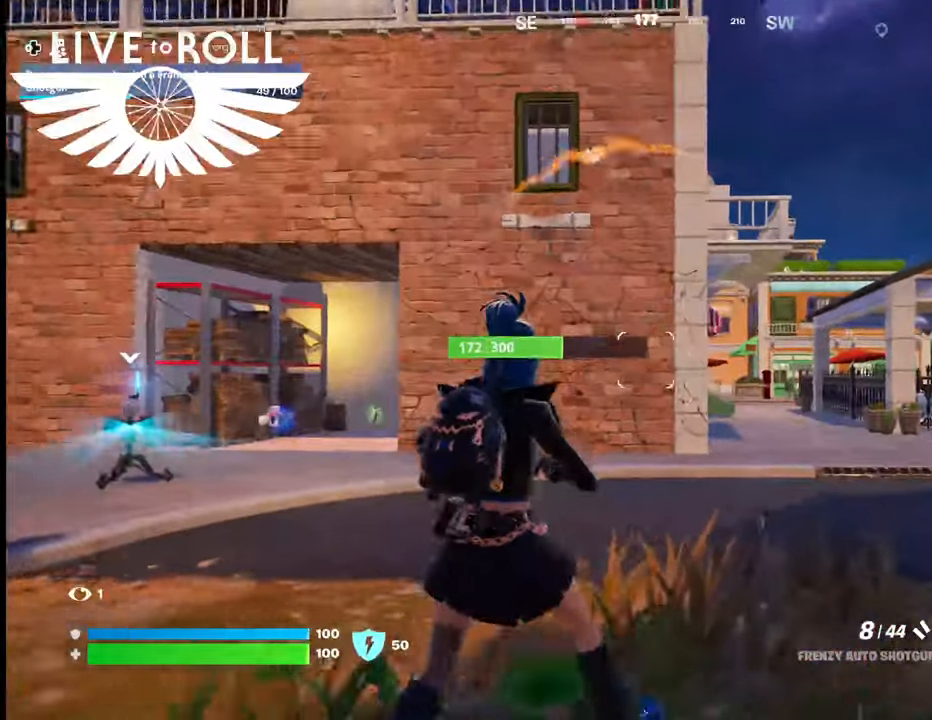
{"buttons": [], "left_stick": "up-left", "right_stick": "down", "events": [[233, "left_stick", "up-left"]]}
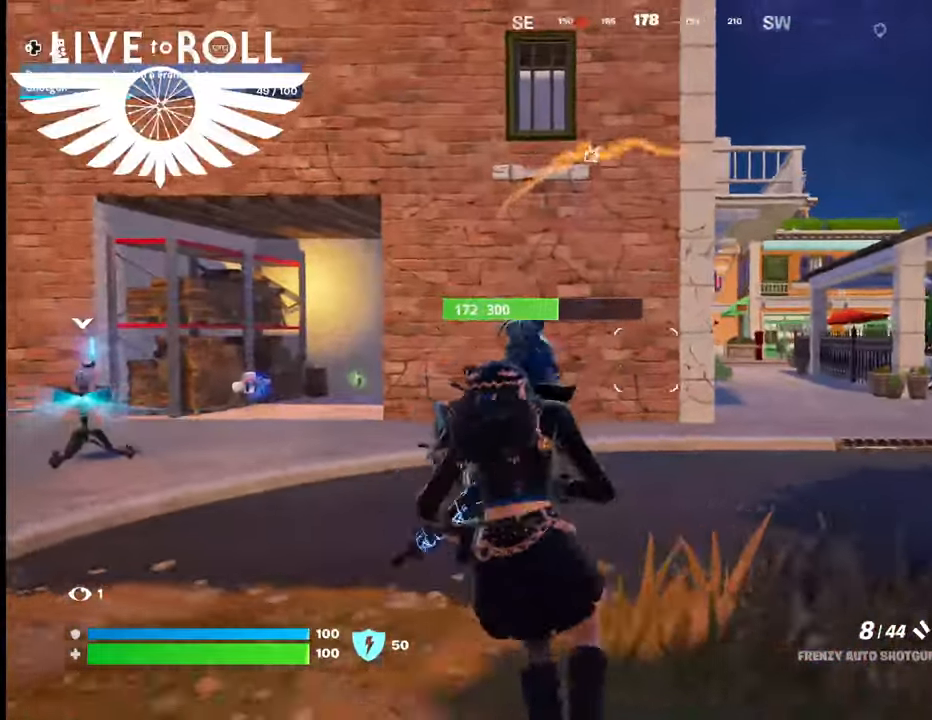
{"buttons": [], "left_stick": "up", "right_stick": "center", "events": [[67, "right_stick", "down-left"], [300, "left_stick", "up"], [400, "right_stick", "left"], [500, "right_stick", "center"]]}
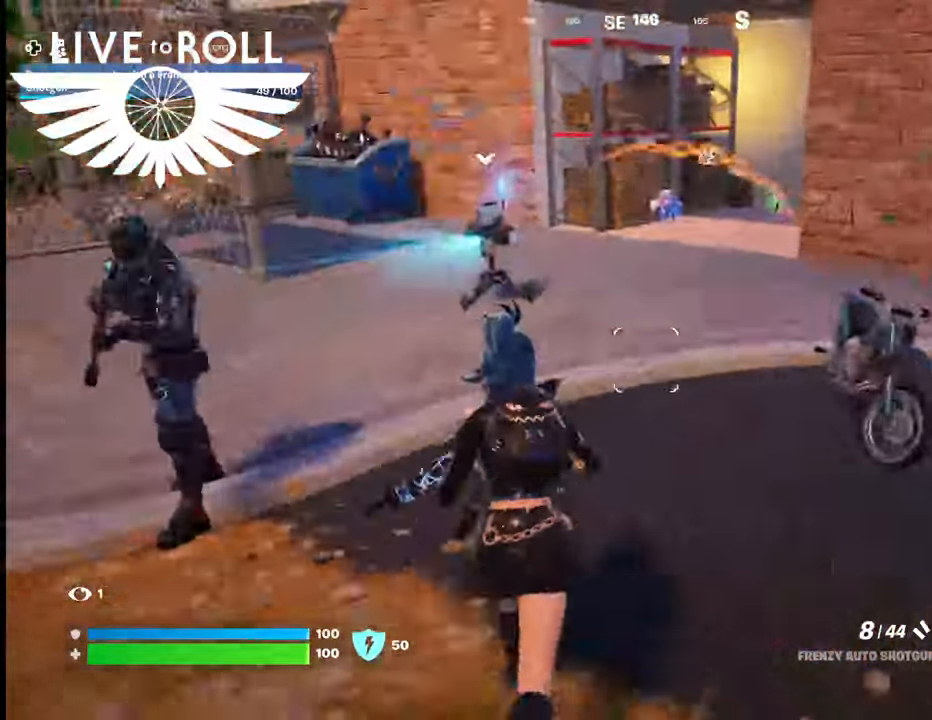
{"buttons": [], "left_stick": "up", "right_stick": "left", "events": [[167, "right_stick", "left"]]}
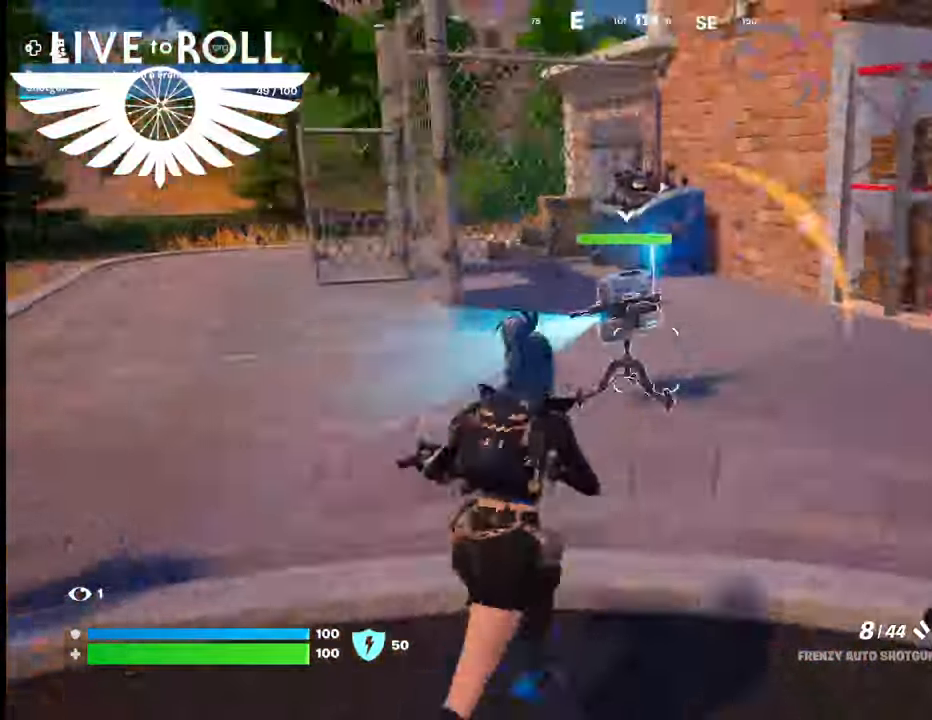
{"buttons": [], "left_stick": "left", "right_stick": "right", "events": [[300, "right_stick", "center"], [333, "left_stick", "up-left"], [433, "left_stick", "left"], [467, "right_stick", "right"]]}
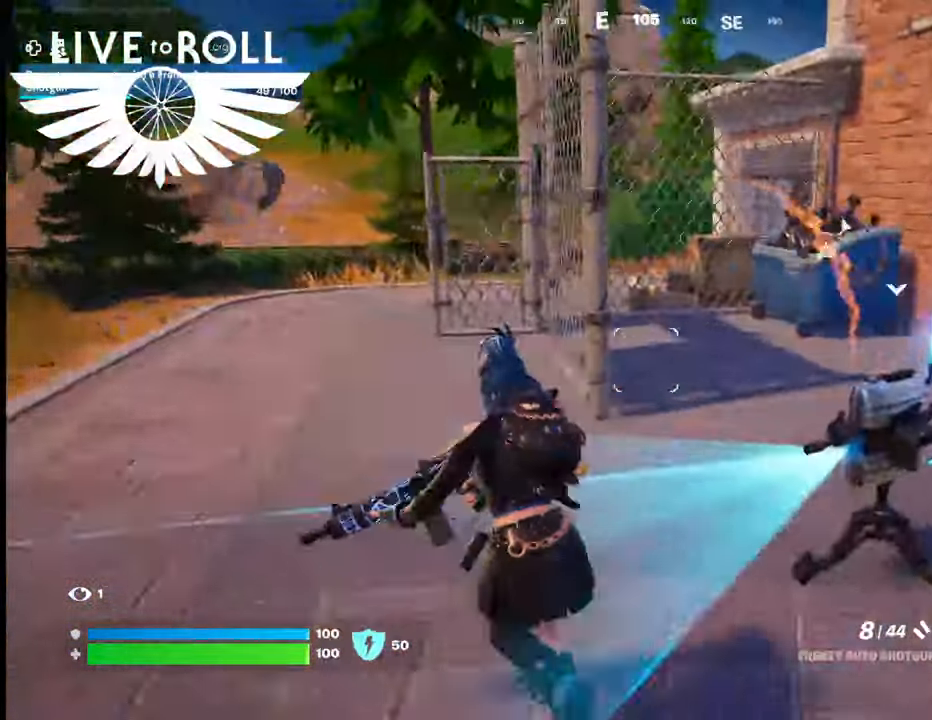
{"buttons": [], "left_stick": "left", "right_stick": "right", "events": []}
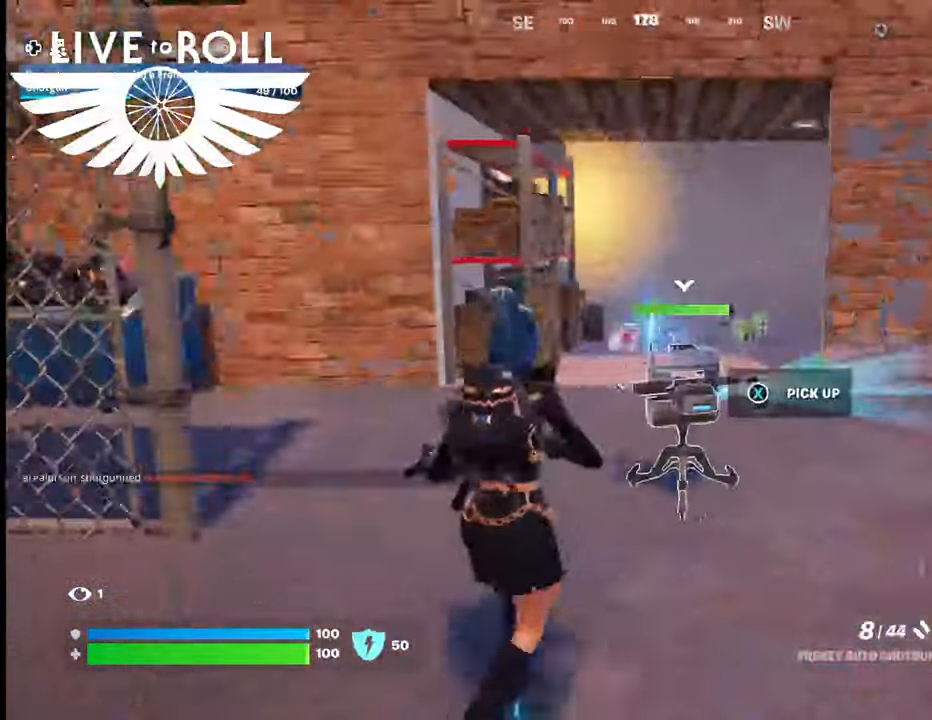
{"buttons": [], "left_stick": "up-left", "right_stick": "right", "events": [[467, "left_stick", "up-left"]]}
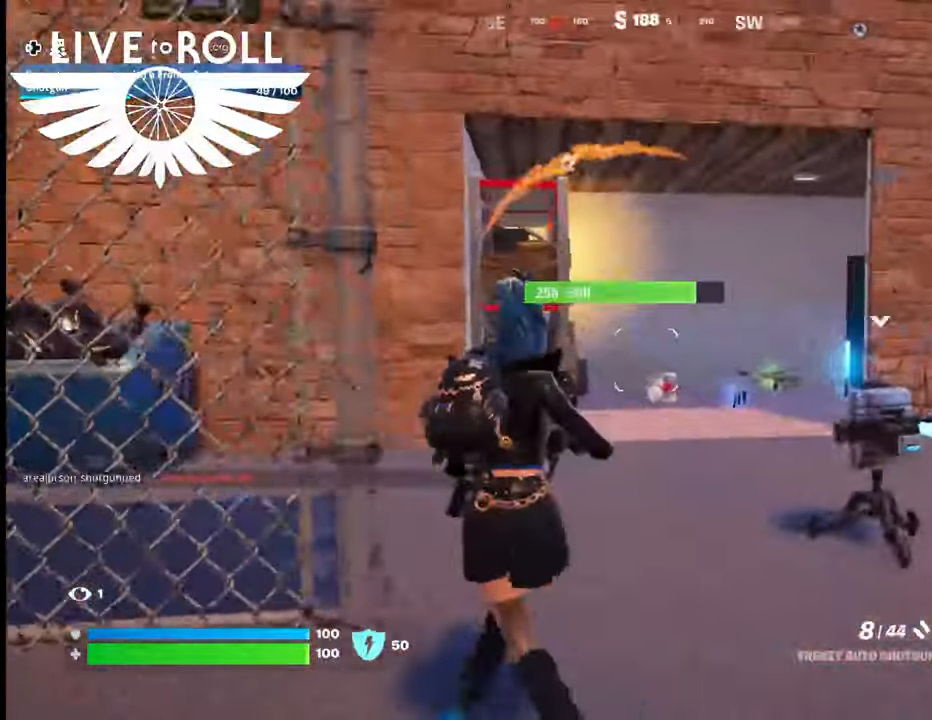
{"buttons": [], "left_stick": "right", "right_stick": "right", "events": [[233, "left_stick", "up-right"], [433, "left_stick", "right"]]}
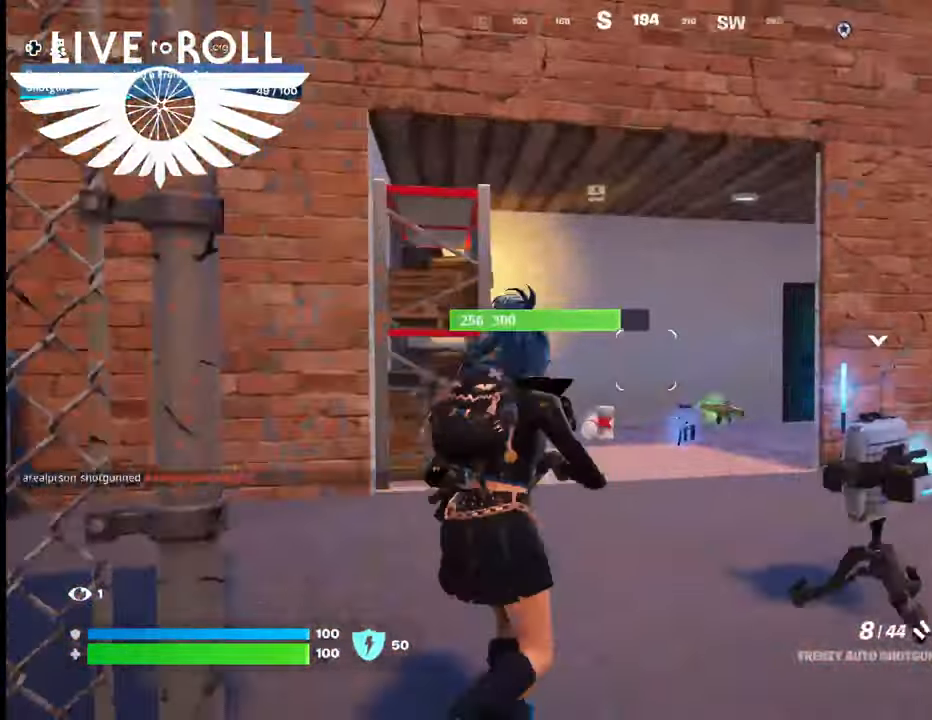
{"buttons": [], "left_stick": "right", "right_stick": "right", "events": []}
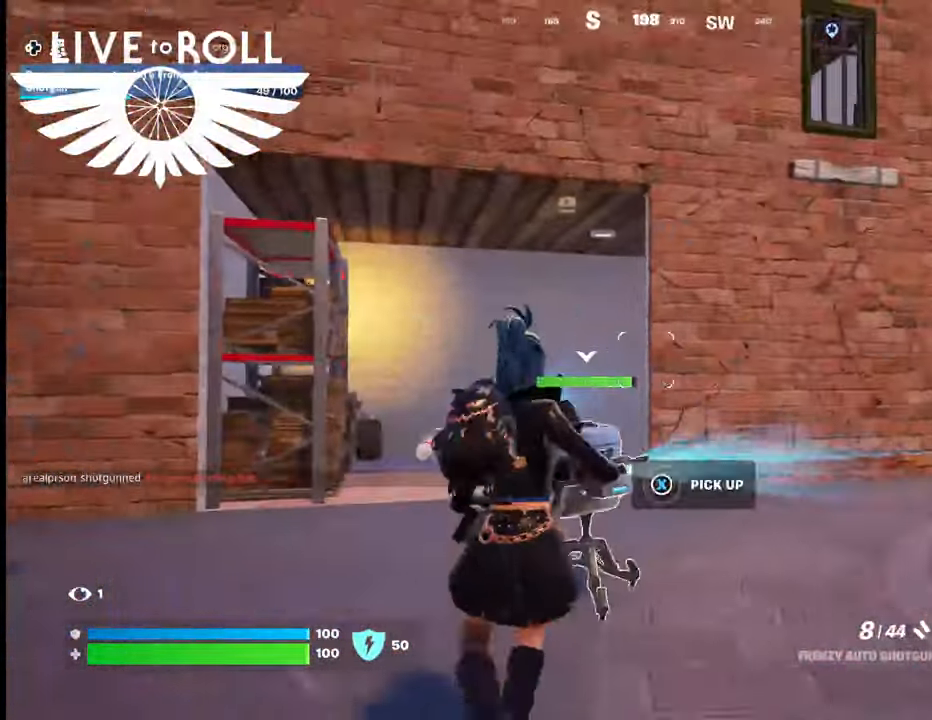
{"buttons": [], "left_stick": "right", "right_stick": "right", "events": []}
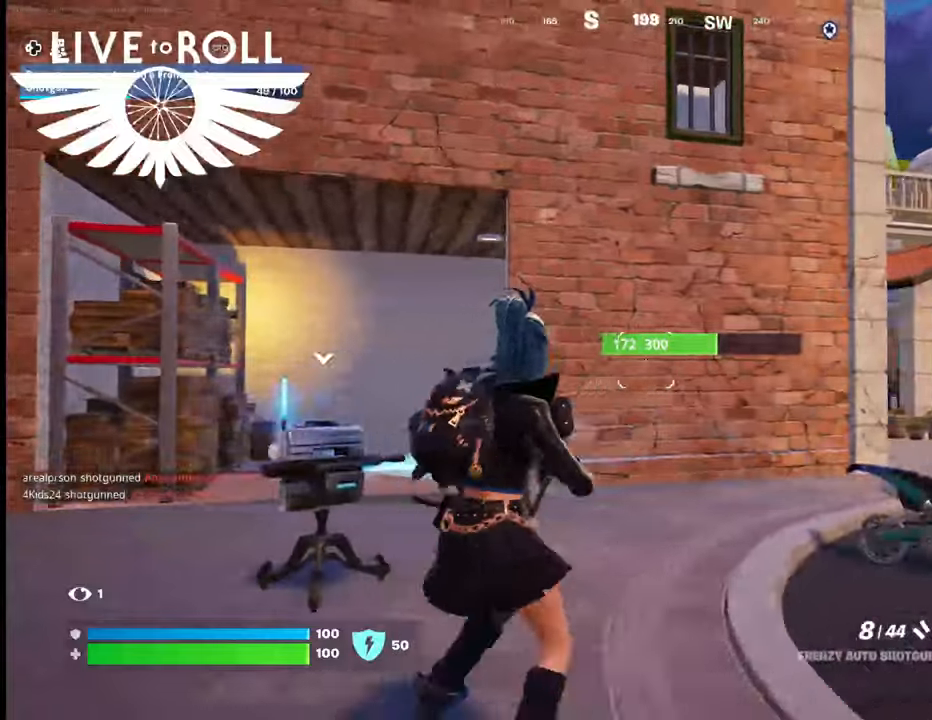
{"buttons": [], "left_stick": "right", "right_stick": "right", "events": []}
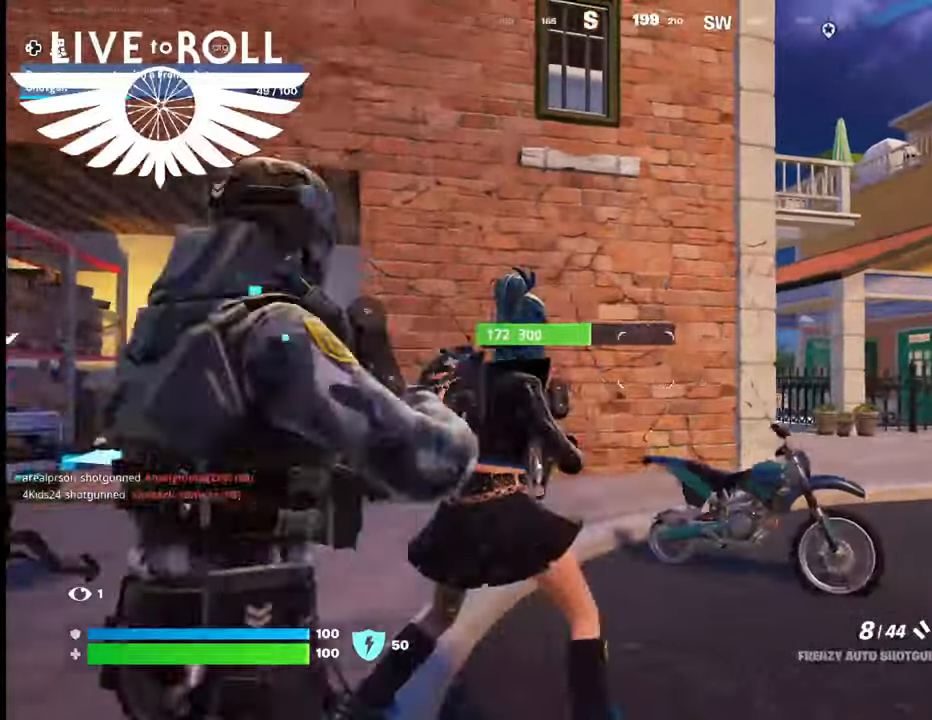
{"buttons": [], "left_stick": "up-right", "right_stick": "right", "events": [[400, "left_stick", "up-right"]]}
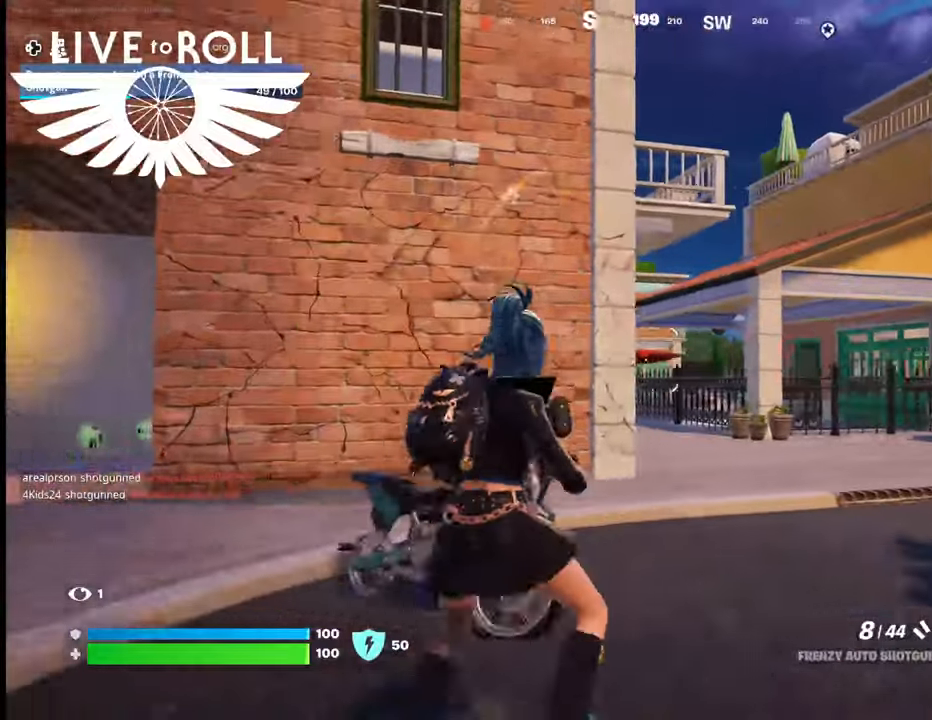
{"buttons": [], "left_stick": "up-right", "right_stick": "center", "events": [[433, "right_stick", "center"]]}
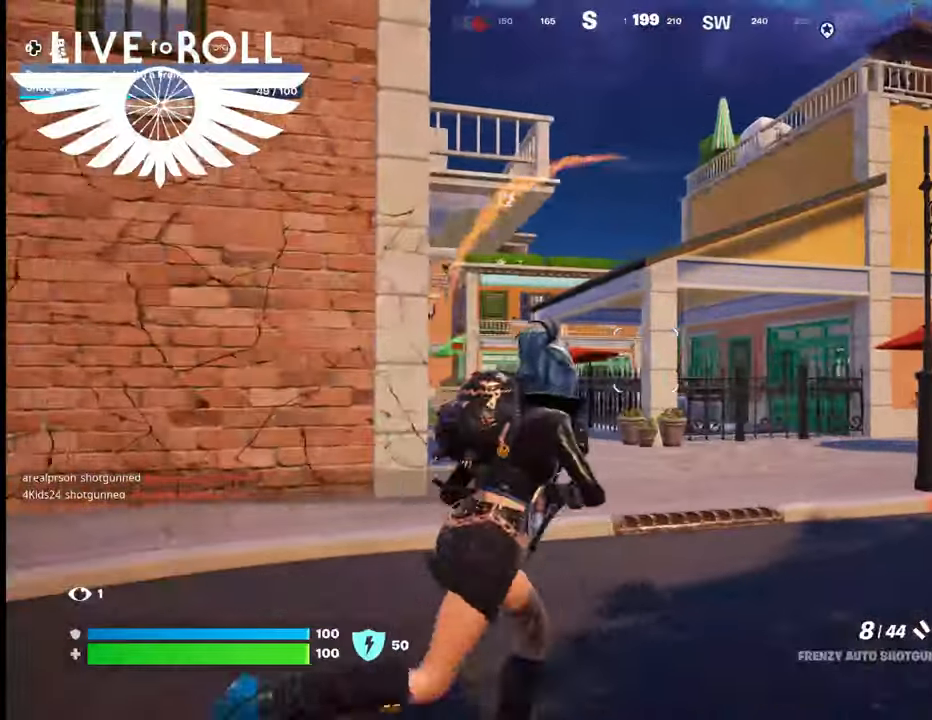
{"buttons": [], "left_stick": "up-right", "right_stick": "left", "events": [[200, "right_stick", "left"]]}
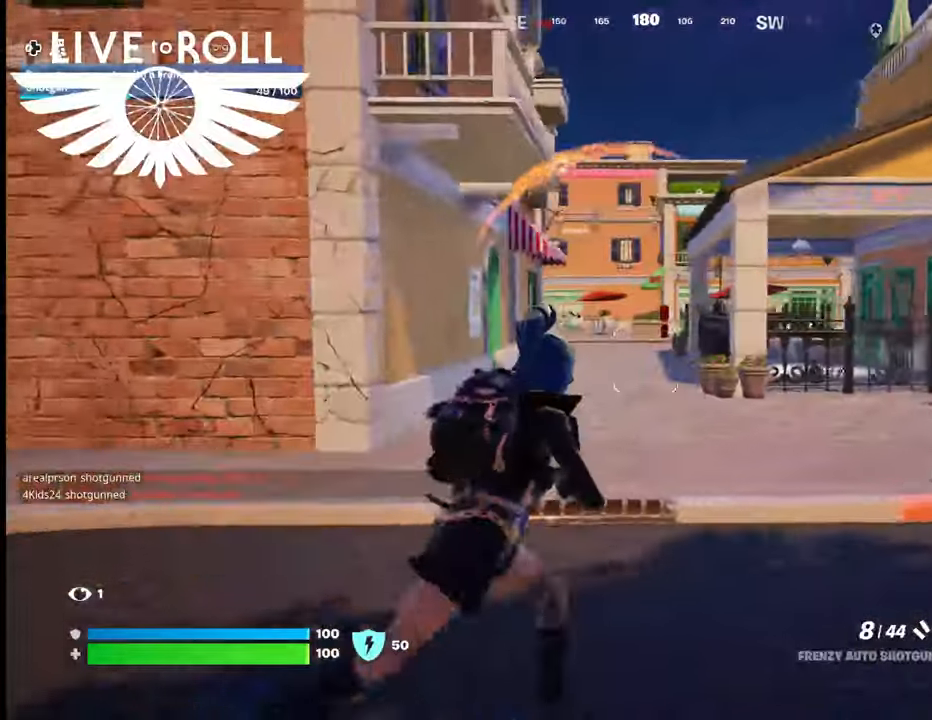
{"buttons": [], "left_stick": "up-right", "right_stick": "left", "events": []}
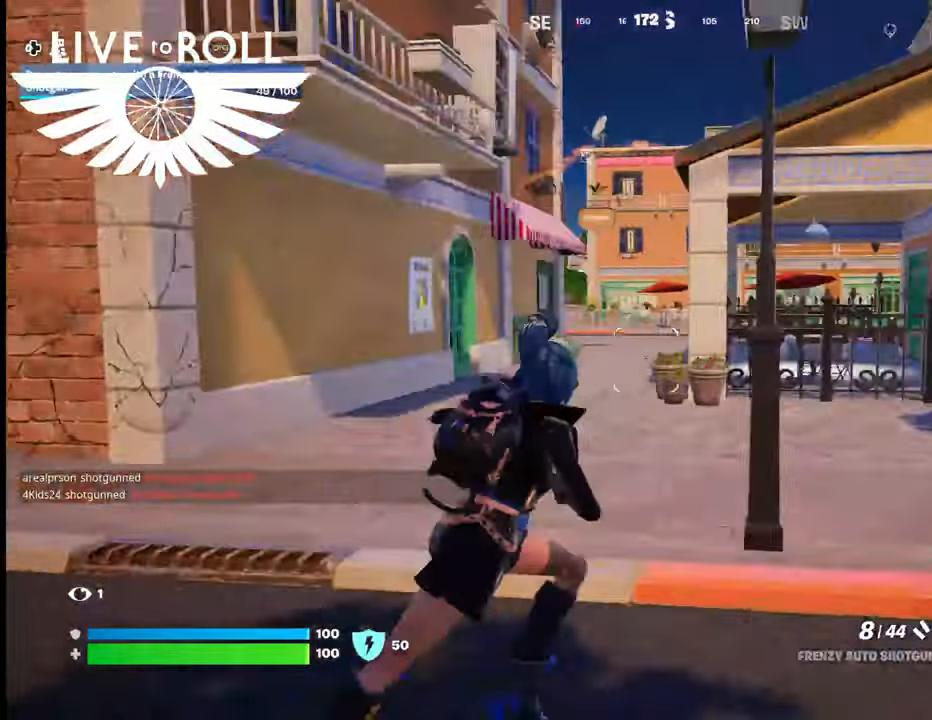
{"buttons": [], "left_stick": "up", "right_stick": "up-left", "events": [[333, "right_stick", "up-left"], [467, "left_stick", "up"]]}
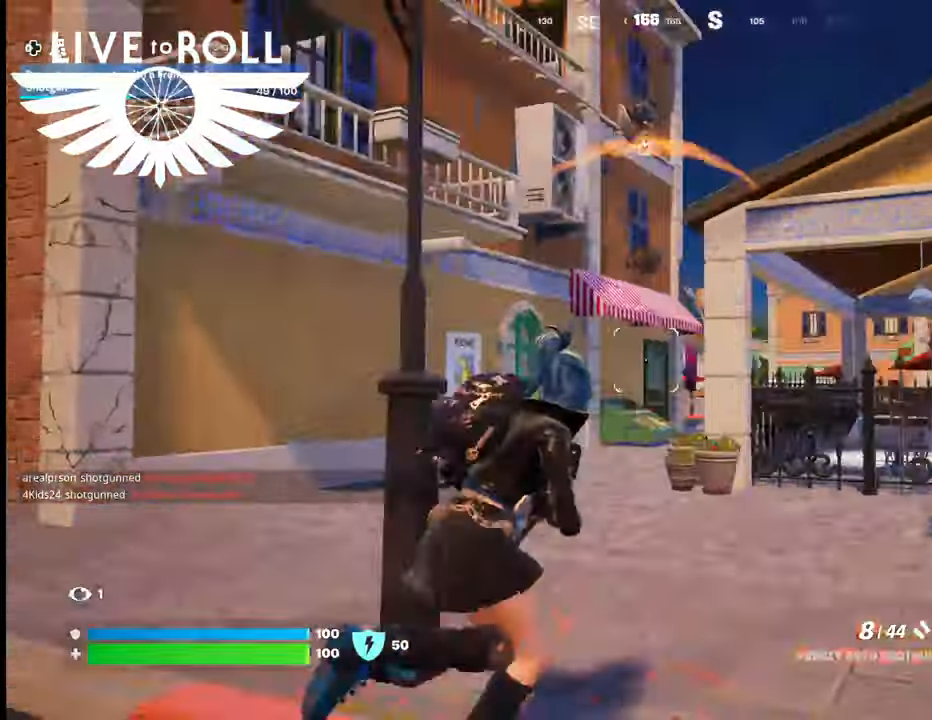
{"buttons": [], "left_stick": "left", "right_stick": "up-left", "events": [[67, "left_stick", "up-left"], [200, "left_stick", "left"]]}